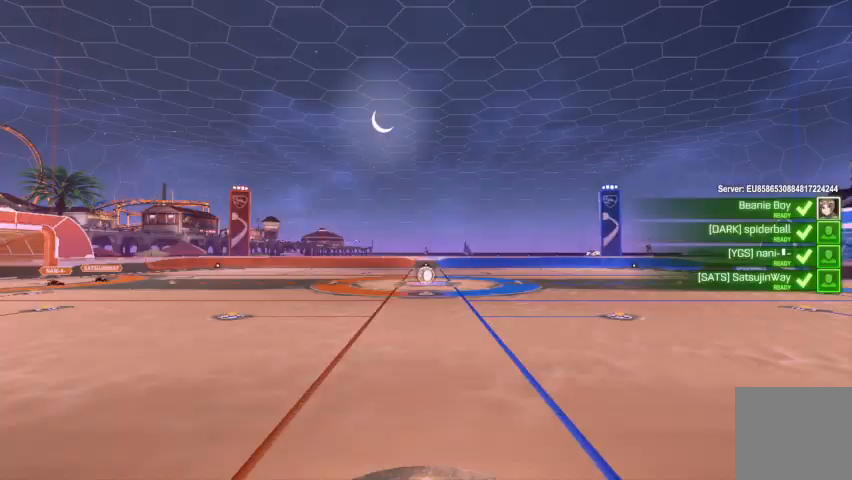
Gameplay with a controller (Xbox layout); each line is a JSON object with the inputs held at the frame after it. "events" lists button and stick changes between this image and that frame as [ms after this image, input, new state], when the widget could be followed in between.
{"buttons": [], "left_stick": "center", "right_stick": "center", "events": []}
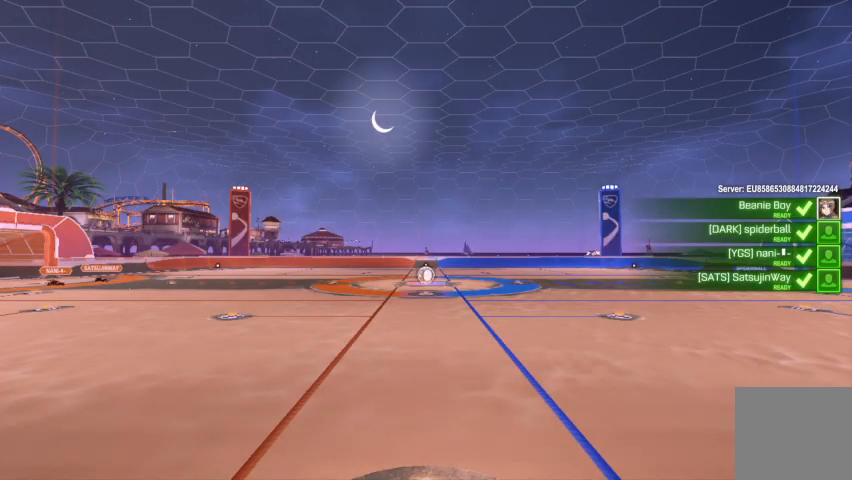
{"buttons": ["R1"], "left_stick": "center", "right_stick": "center", "events": [[433, "R1", "down"]]}
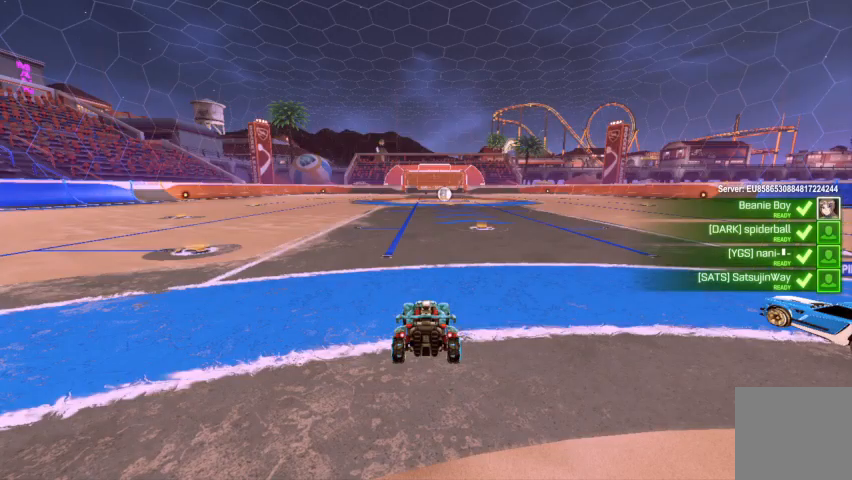
{"buttons": [], "left_stick": "center", "right_stick": "center", "events": [[500, "R1", "up"]]}
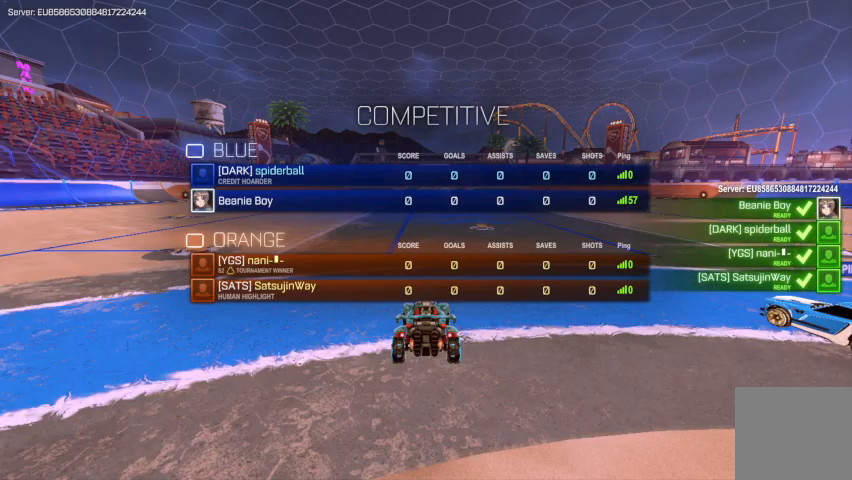
{"buttons": ["R1"], "left_stick": "center", "right_stick": "center", "events": [[333, "R1", "down"]]}
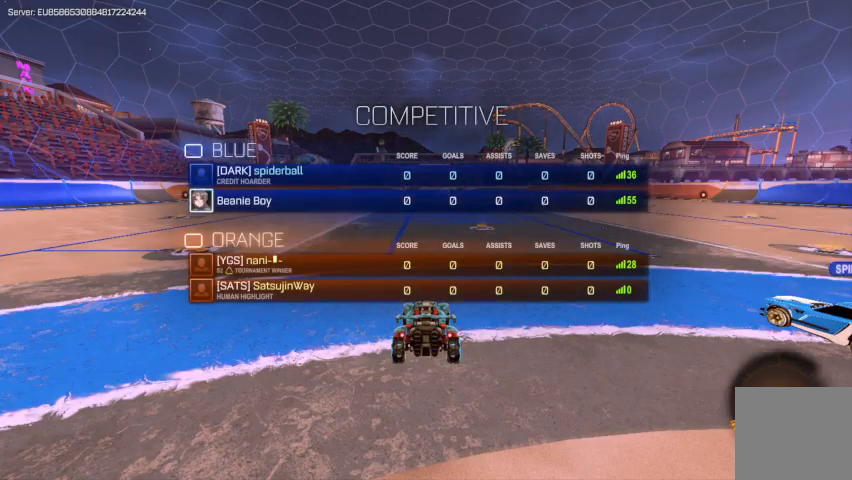
{"buttons": ["R1"], "left_stick": "center", "right_stick": "center", "events": [[67, "R1", "up"], [467, "R1", "down"]]}
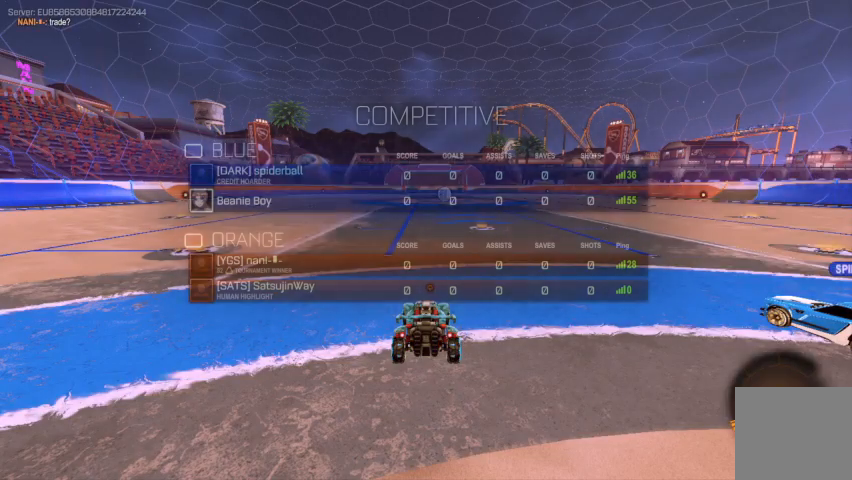
{"buttons": ["R1"], "left_stick": "center", "right_stick": "center", "events": [[133, "R1", "up"], [433, "R1", "down"]]}
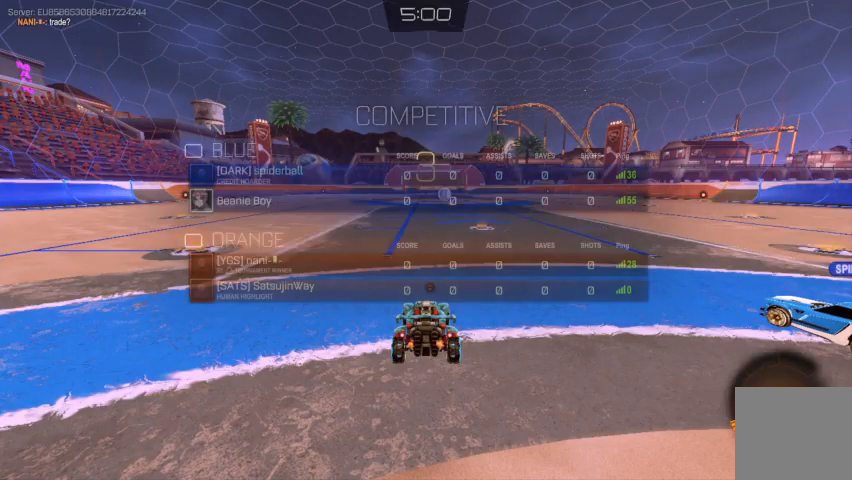
{"buttons": [], "left_stick": "center", "right_stick": "center", "events": [[67, "R1", "up"]]}
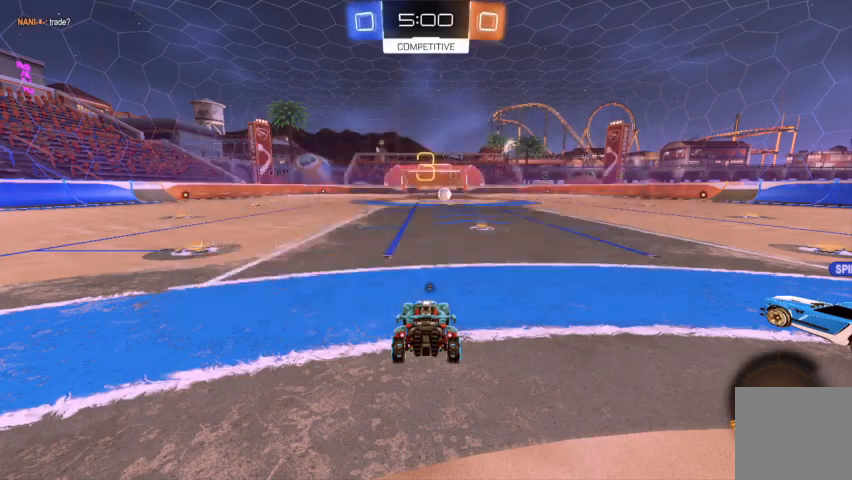
{"buttons": ["R2"], "left_stick": "center", "right_stick": "center", "events": [[333, "R2", "down"]]}
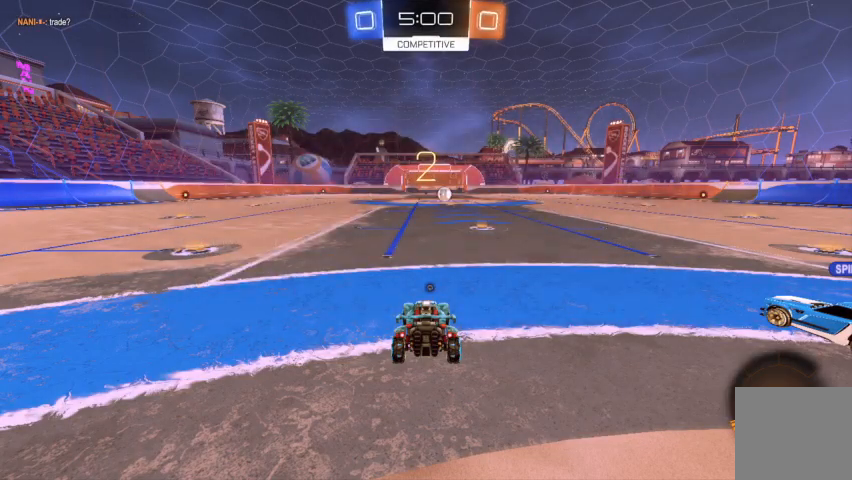
{"buttons": ["R2"], "left_stick": "center", "right_stick": "center", "events": [[300, "Y", "down"], [333, "Y", "up"], [433, "Y", "down"], [500, "Y", "up"]]}
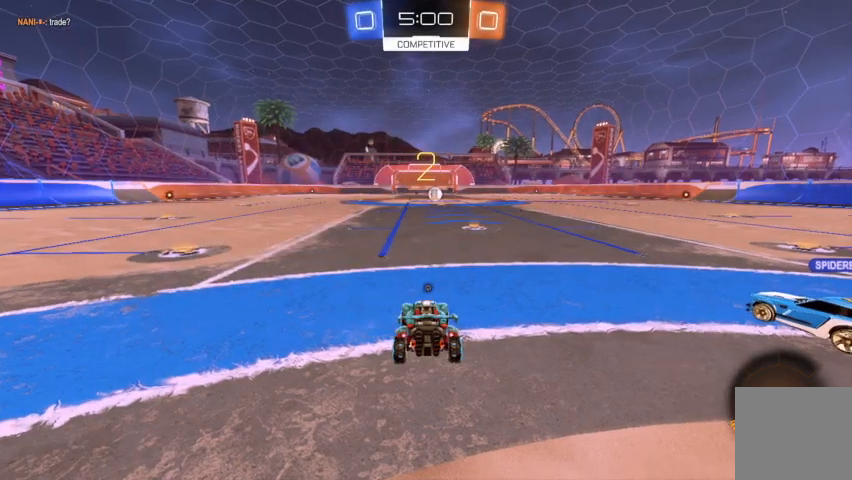
{"buttons": ["R2"], "left_stick": "center", "right_stick": "center", "events": [[167, "Y", "down"], [233, "Y", "up"], [433, "Y", "down"], [500, "Y", "up"]]}
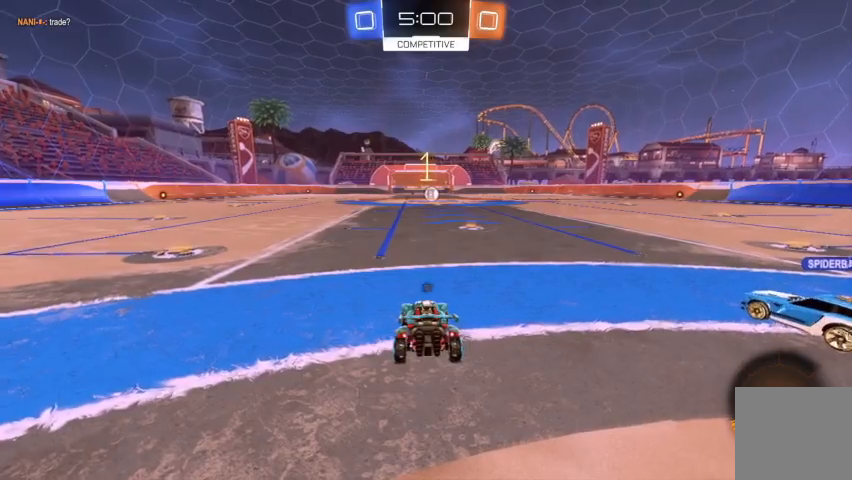
{"buttons": ["Y", "R2"], "left_stick": "center", "right_stick": "center", "events": [[133, "Y", "down"], [167, "Y", "up"], [500, "Y", "down"]]}
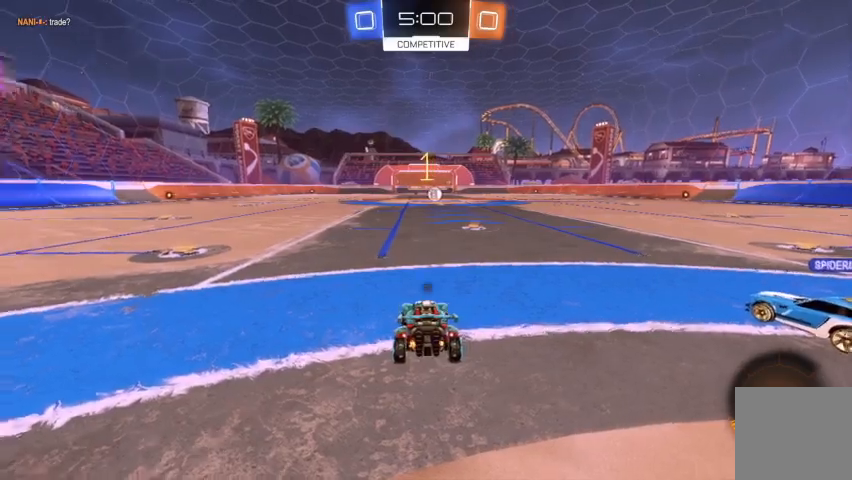
{"buttons": ["B", "R2"], "left_stick": "center", "right_stick": "center", "events": [[67, "Y", "up"], [200, "B", "down"], [233, "left_stick", "right"], [367, "left_stick", "center"]]}
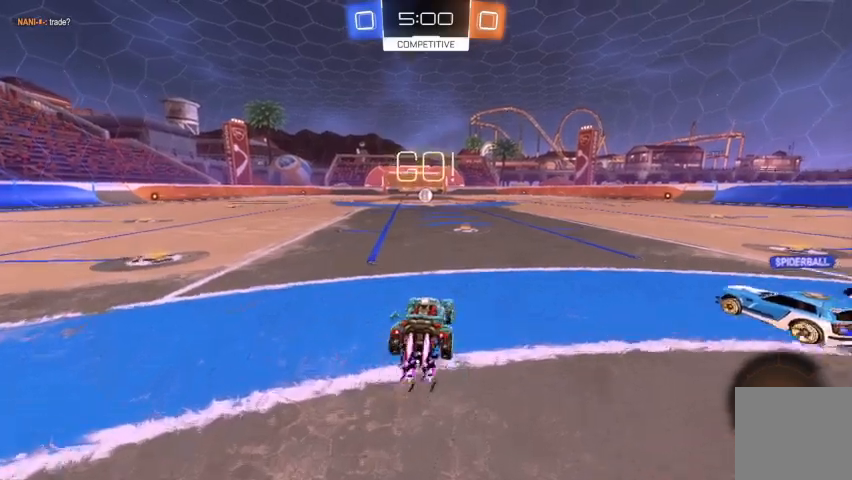
{"buttons": [], "left_stick": "left", "right_stick": "center", "events": [[333, "B", "up"], [400, "left_stick", "left"], [500, "R2", "up"]]}
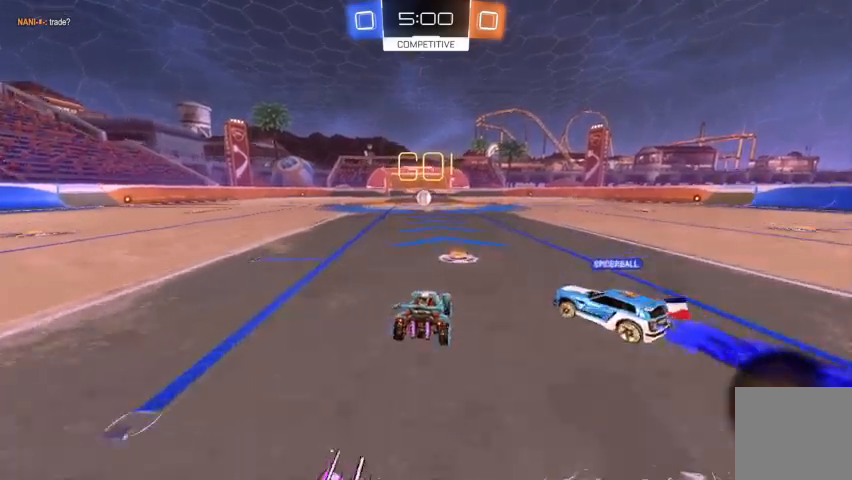
{"buttons": ["R2"], "left_stick": "left", "right_stick": "center", "events": [[33, "Y", "down"], [100, "Y", "up"], [200, "R2", "down"]]}
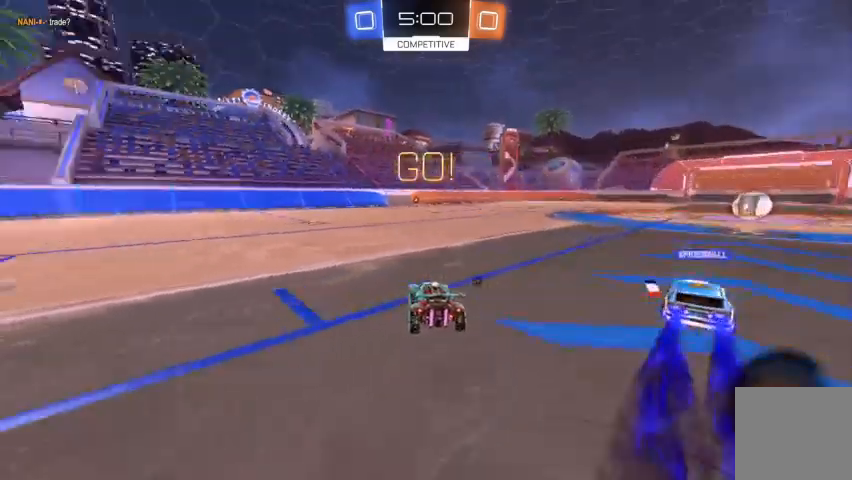
{"buttons": ["A", "R2"], "left_stick": "left", "right_stick": "center", "events": [[333, "A", "down"], [400, "A", "up"], [500, "A", "down"]]}
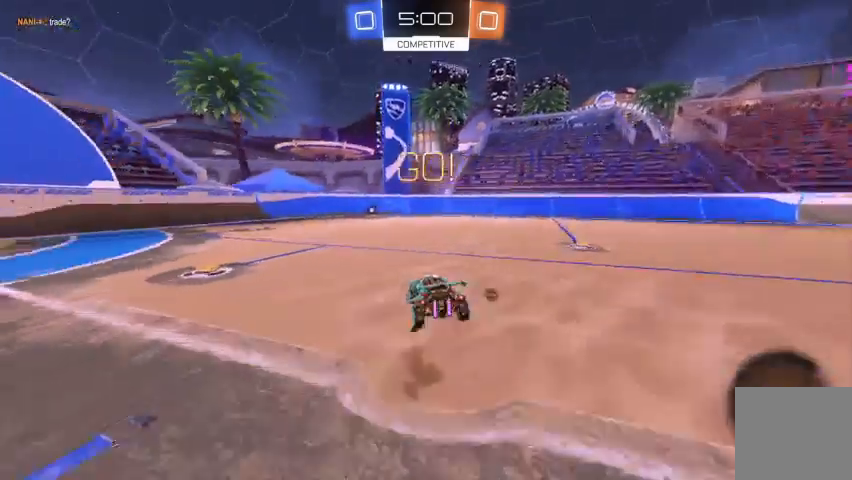
{"buttons": ["B", "R2"], "left_stick": "center", "right_stick": "center", "events": [[67, "A", "up"], [133, "left_stick", "center"], [167, "B", "down"]]}
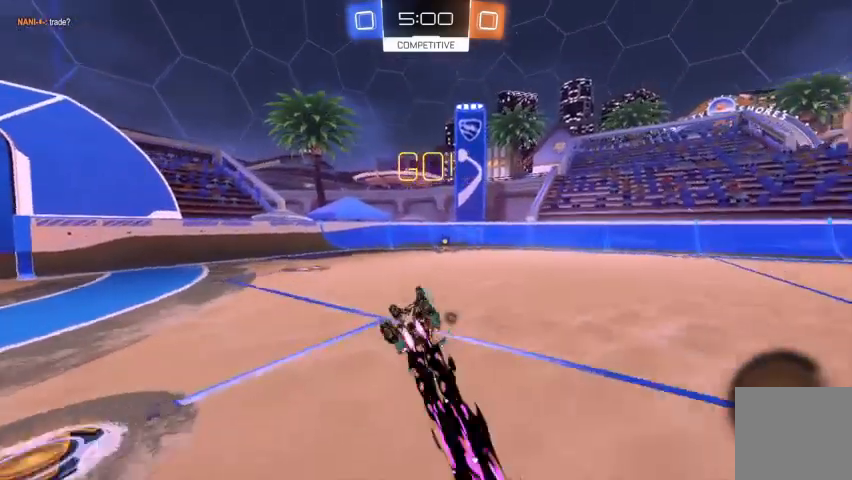
{"buttons": ["B", "R2"], "left_stick": "center", "right_stick": "center", "events": [[67, "B", "up"], [133, "R2", "up"], [267, "R2", "down"], [333, "B", "down"]]}
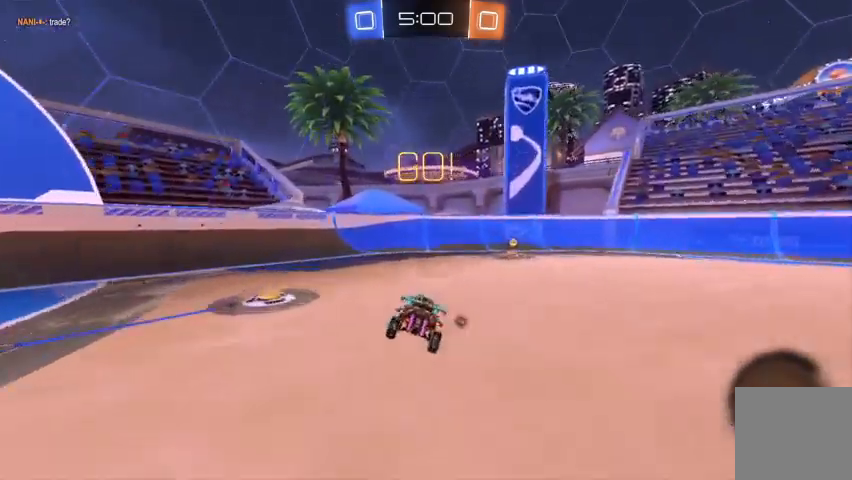
{"buttons": ["Y", "R2"], "left_stick": "right", "right_stick": "center", "events": [[67, "B", "up"], [67, "left_stick", "right"], [300, "left_stick", "center"], [467, "Y", "down"], [500, "left_stick", "right"]]}
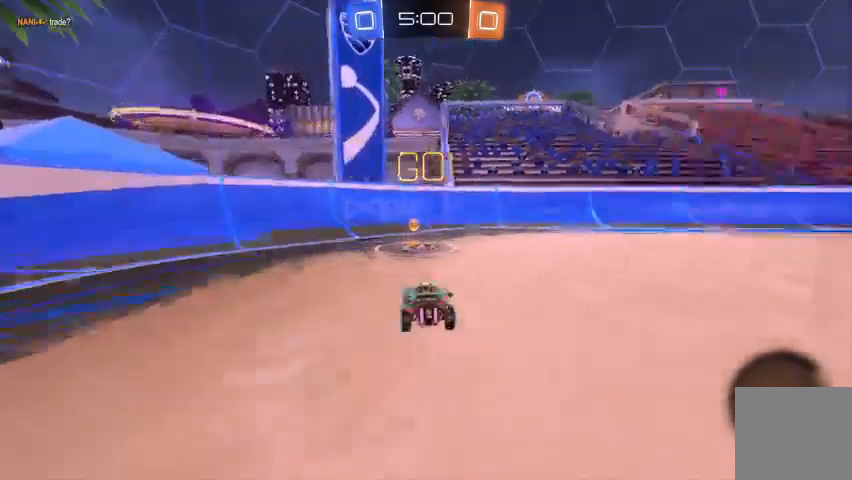
{"buttons": ["R2"], "left_stick": "right", "right_stick": "center", "events": [[33, "Y", "up"], [200, "R2", "up"], [267, "X", "down"], [367, "X", "up"], [433, "R2", "down"]]}
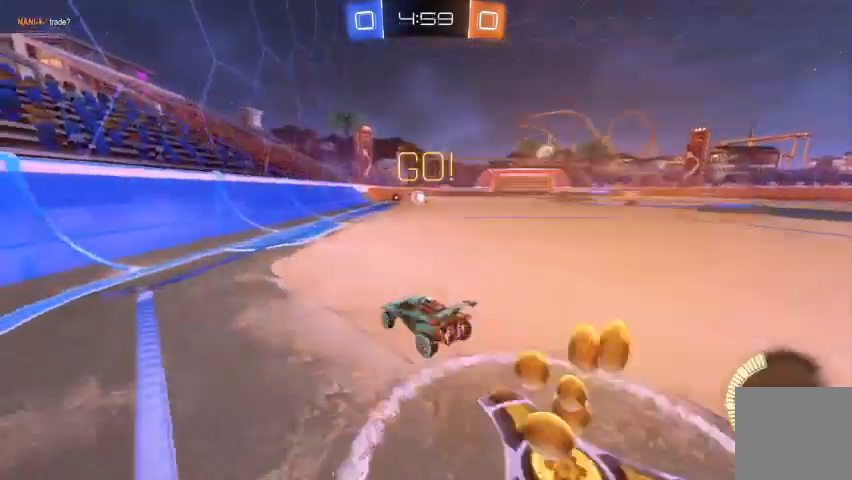
{"buttons": ["R2"], "left_stick": "up-left", "right_stick": "center", "events": [[300, "left_stick", "up-left"]]}
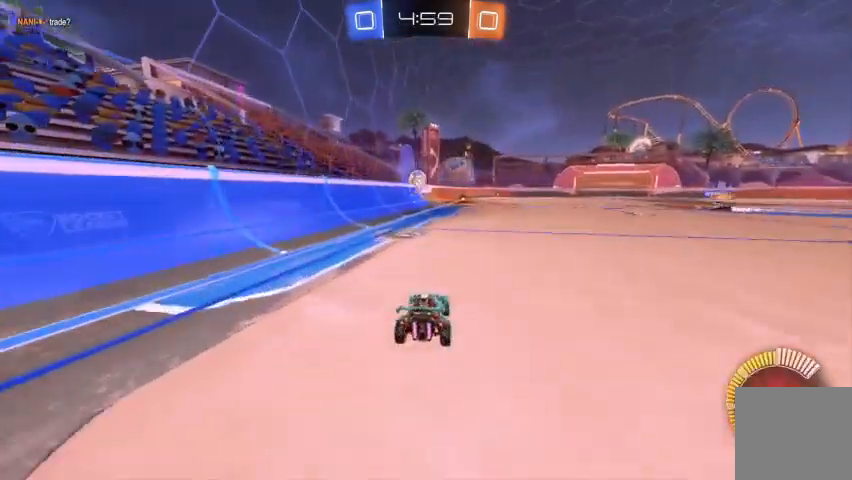
{"buttons": ["R2"], "left_stick": "down-right", "right_stick": "center", "events": [[300, "left_stick", "center"], [500, "left_stick", "down-right"]]}
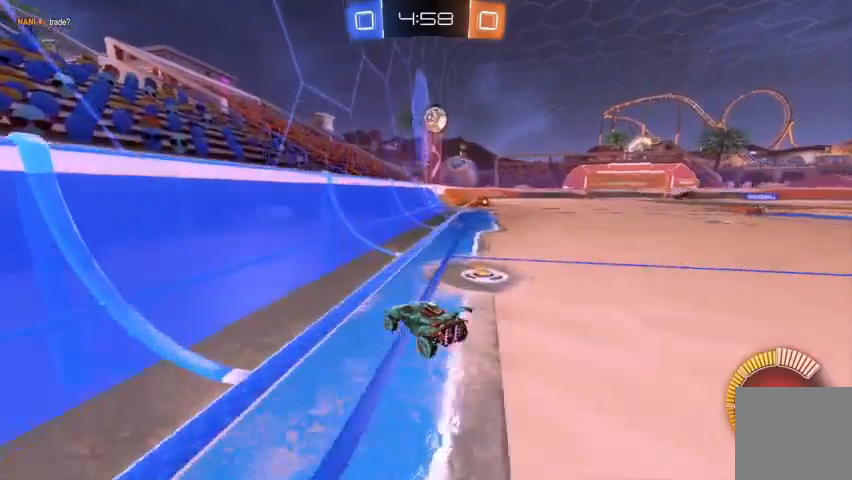
{"buttons": ["B", "R2"], "left_stick": "center", "right_stick": "center", "events": [[33, "Y", "down"], [100, "Y", "up"], [167, "left_stick", "center"], [433, "B", "down"]]}
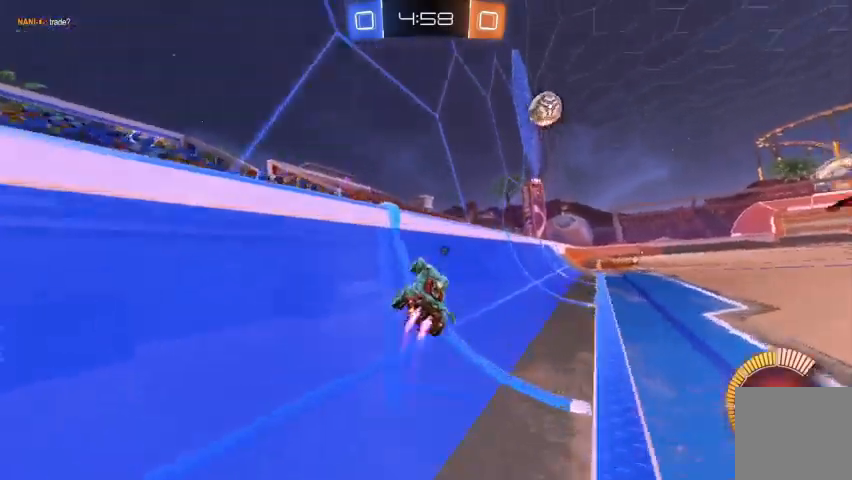
{"buttons": ["B", "R2"], "left_stick": "up-left", "right_stick": "center"}
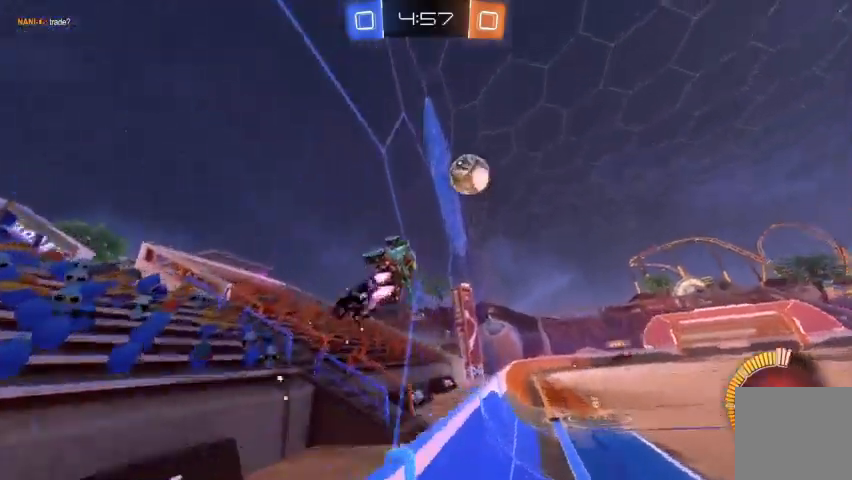
{"buttons": ["R2"], "left_stick": "down-right", "right_stick": "center", "events": [[67, "B", "up"], [100, "left_stick", "center"], [233, "left_stick", "right"], [300, "A", "down"], [433, "A", "up"], [500, "left_stick", "down-right"]]}
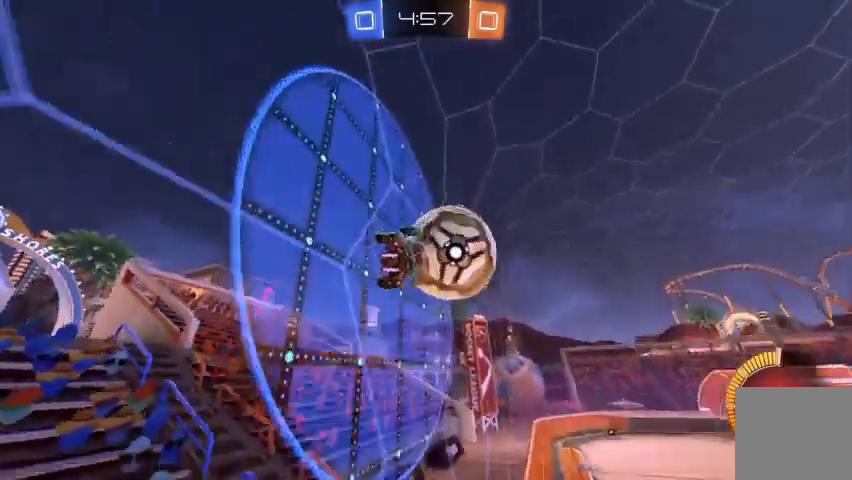
{"buttons": ["R2"], "left_stick": "left", "right_stick": "center", "events": [[167, "left_stick", "down-left"], [233, "B", "down"], [300, "left_stick", "left"], [400, "B", "up"]]}
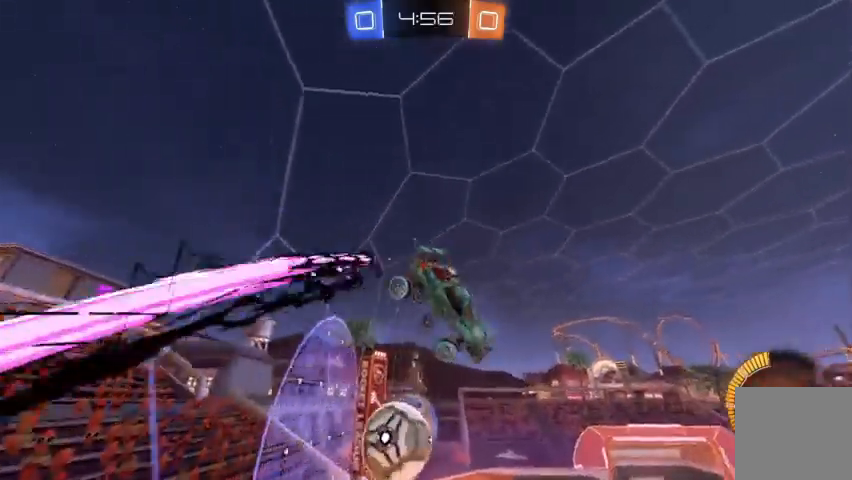
{"buttons": ["R2"], "left_stick": "left", "right_stick": "center", "events": [[167, "Y", "down"], [200, "R2", "up"], [233, "Y", "up"], [500, "R2", "down"]]}
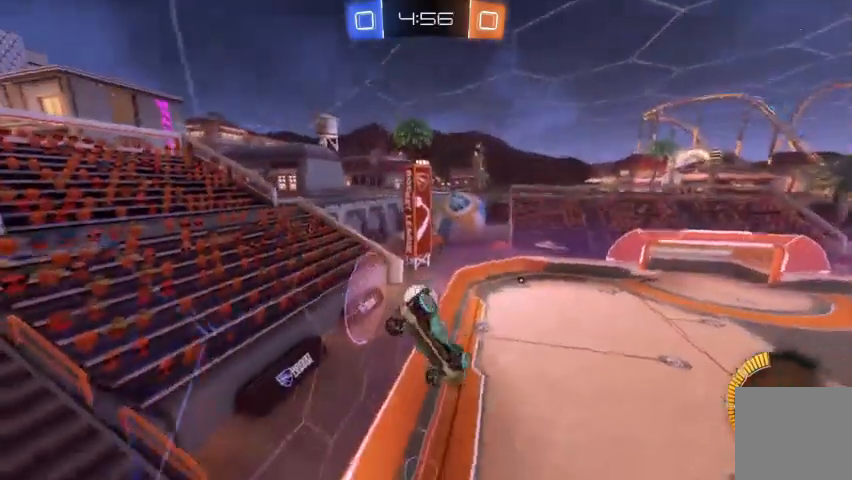
{"buttons": ["R2"], "left_stick": "left", "right_stick": "center", "events": []}
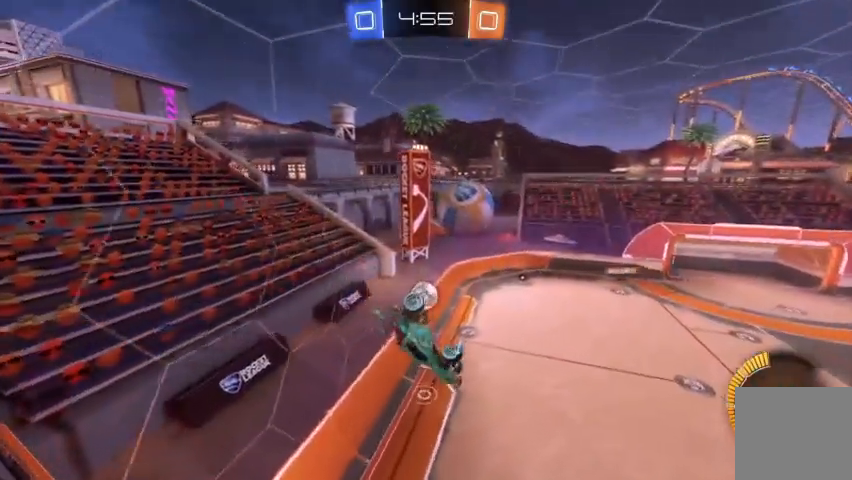
{"buttons": [], "left_stick": "up-left", "right_stick": "center", "events": [[33, "R2", "up"], [133, "left_stick", "center"], [500, "left_stick", "up-left"]]}
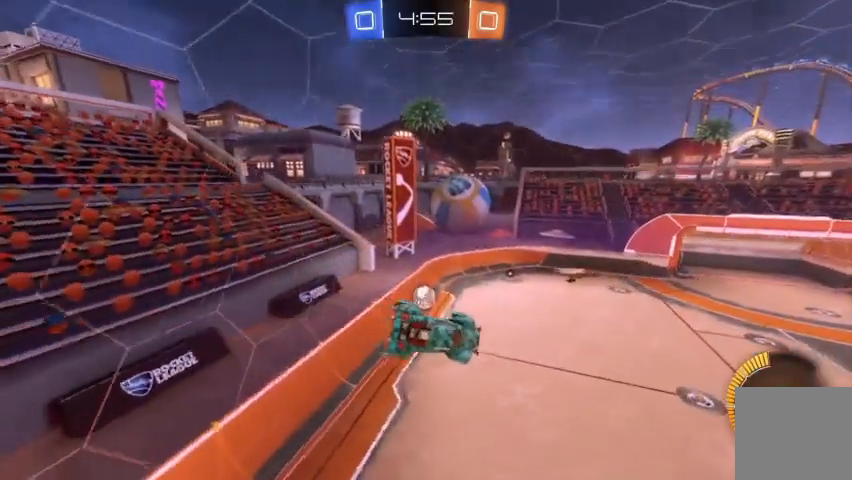
{"buttons": [], "left_stick": "right", "right_stick": "center", "events": [[100, "R2", "down"], [167, "left_stick", "center"], [233, "R2", "up"], [233, "left_stick", "down-right"], [333, "left_stick", "right"]]}
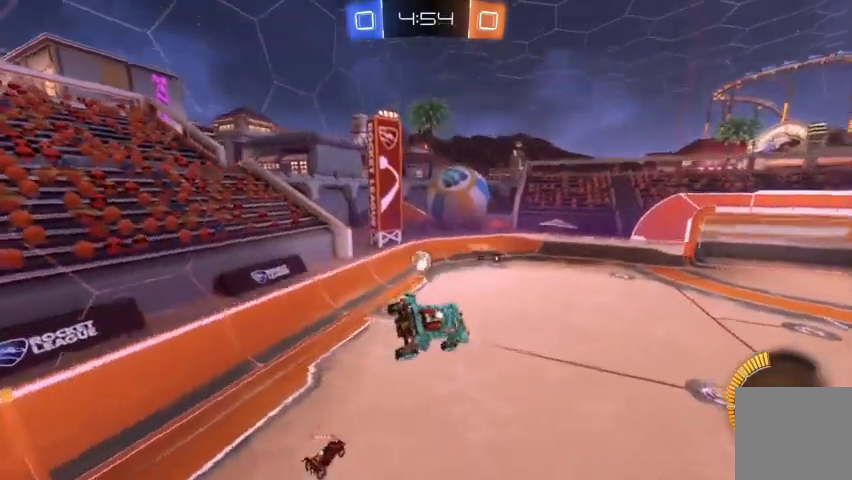
{"buttons": ["R2"], "left_stick": "right", "right_stick": "center", "events": [[200, "left_stick", "center"], [433, "R2", "down"], [433, "left_stick", "right"]]}